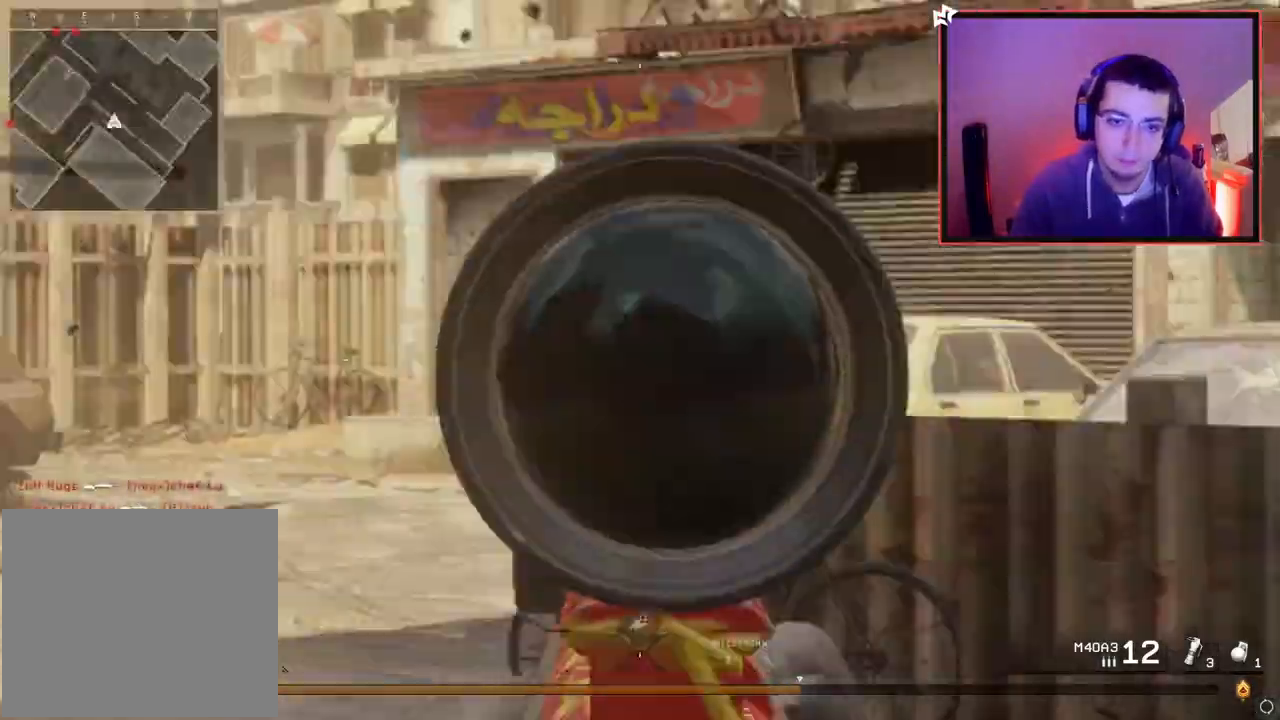
Gameplay with a controller (PlayStation layout); each line is a JSON object with the inputs held at the frame after it. "events" lists button and stick changes between this image and that frame as [ms after this image, input, new state], when the widget could be followed in between.
{"buttons": [], "left_stick": "up-left", "right_stick": "center", "events": [[16, "L3", "up"], [116, "CIRCLE", "down"], [116, "R2", "up"], [216, "CIRCLE", "up"], [283, "CROSS", "down"], [383, "CROSS", "up"]]}
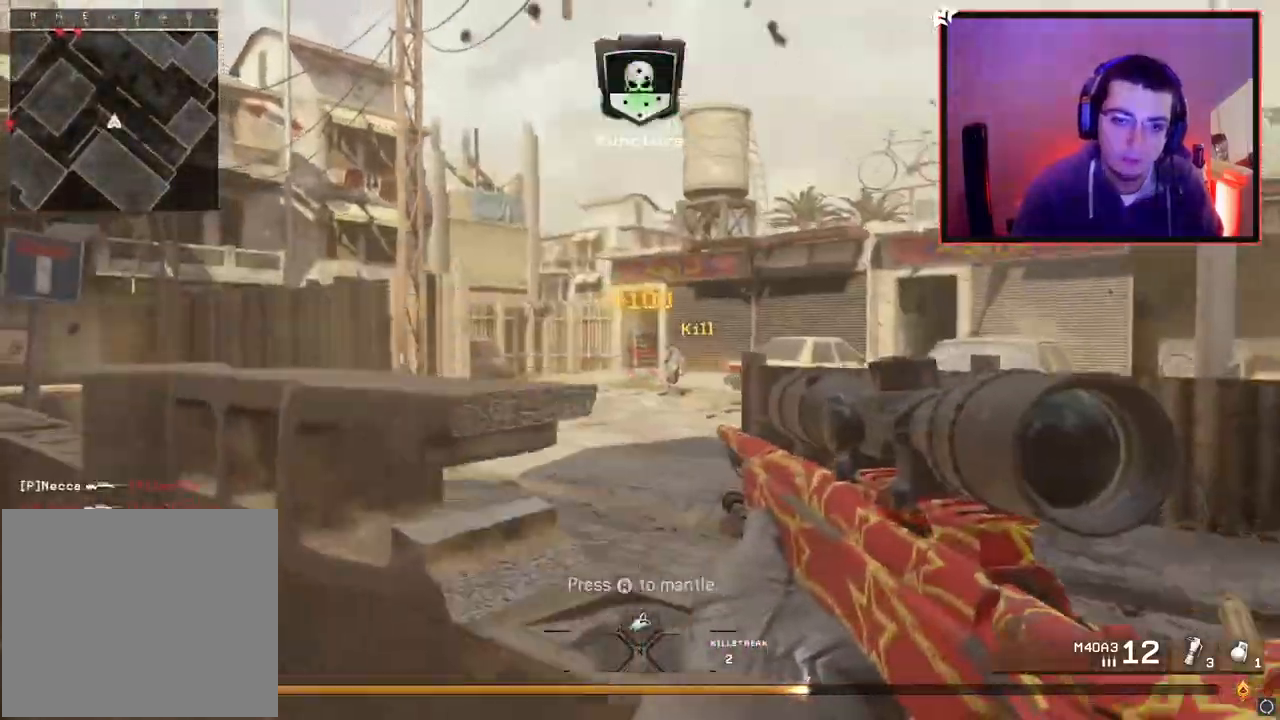
{"buttons": [], "left_stick": "up-right", "right_stick": "center", "events": [[167, "right_stick", "left"], [200, "left_stick", "up"], [300, "L3", "down"], [400, "right_stick", "center"], [417, "left_stick", "up-right"], [501, "L3", "up"]]}
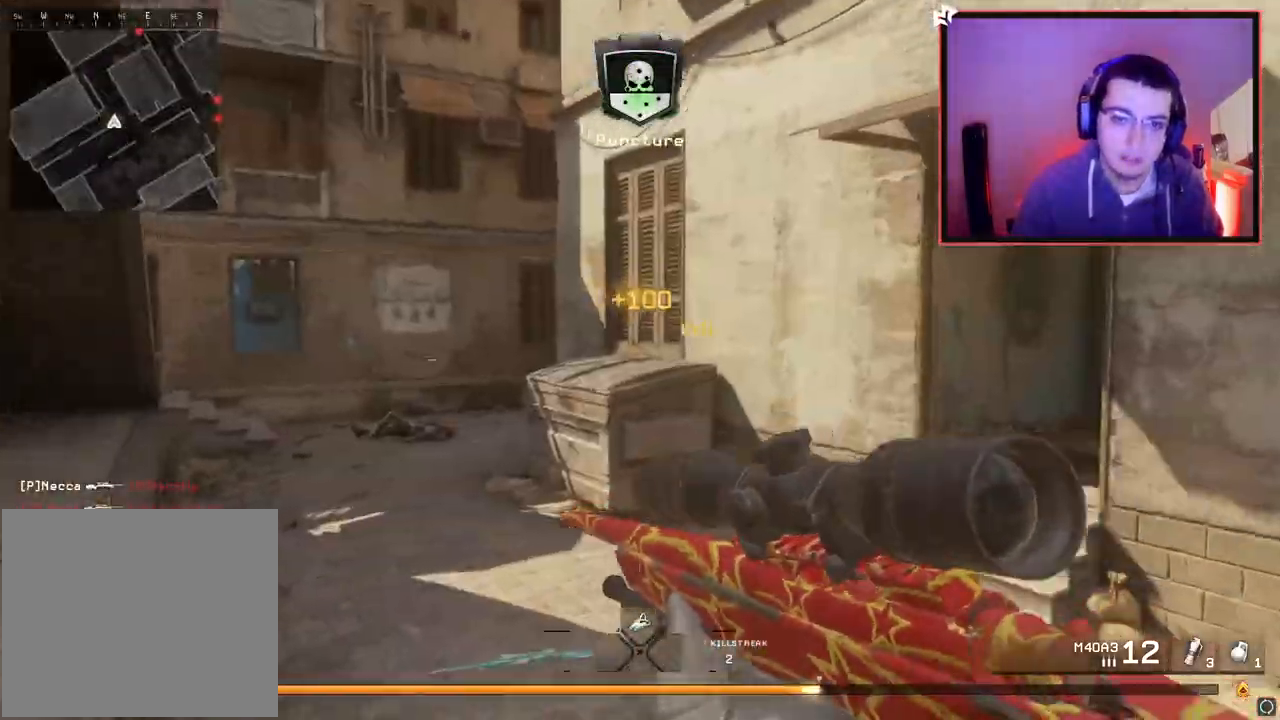
{"buttons": ["L3"], "left_stick": "up-right", "right_stick": "right", "events": [[216, "left_stick", "right"], [216, "right_stick", "right"], [400, "left_stick", "up-right"], [483, "L3", "down"]]}
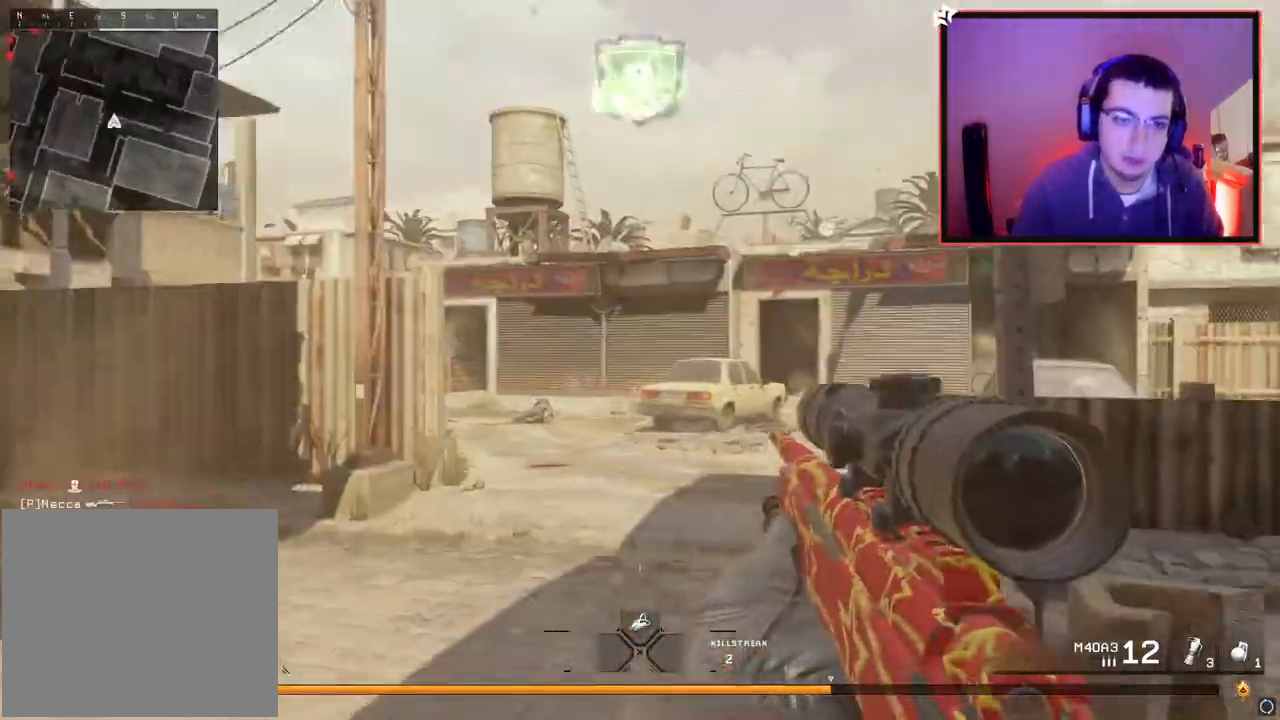
{"buttons": [], "left_stick": "up-right", "right_stick": "center", "events": [[17, "right_stick", "center"], [267, "L3", "up"], [334, "right_stick", "left"], [434, "right_stick", "center"]]}
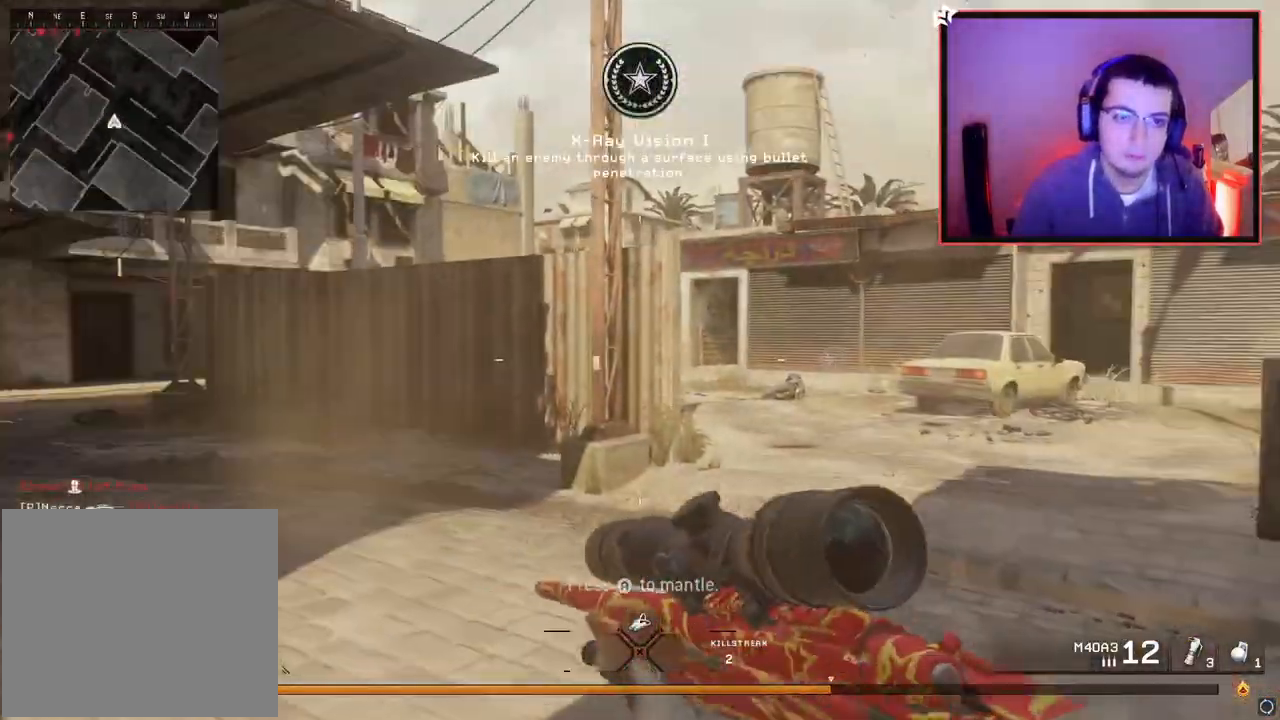
{"buttons": ["L2", "L3"], "left_stick": "center", "right_stick": "center", "events": [[33, "left_stick", "up"], [83, "right_stick", "right"], [266, "L2", "down"], [266, "right_stick", "center"], [333, "left_stick", "center"], [483, "L3", "down"]]}
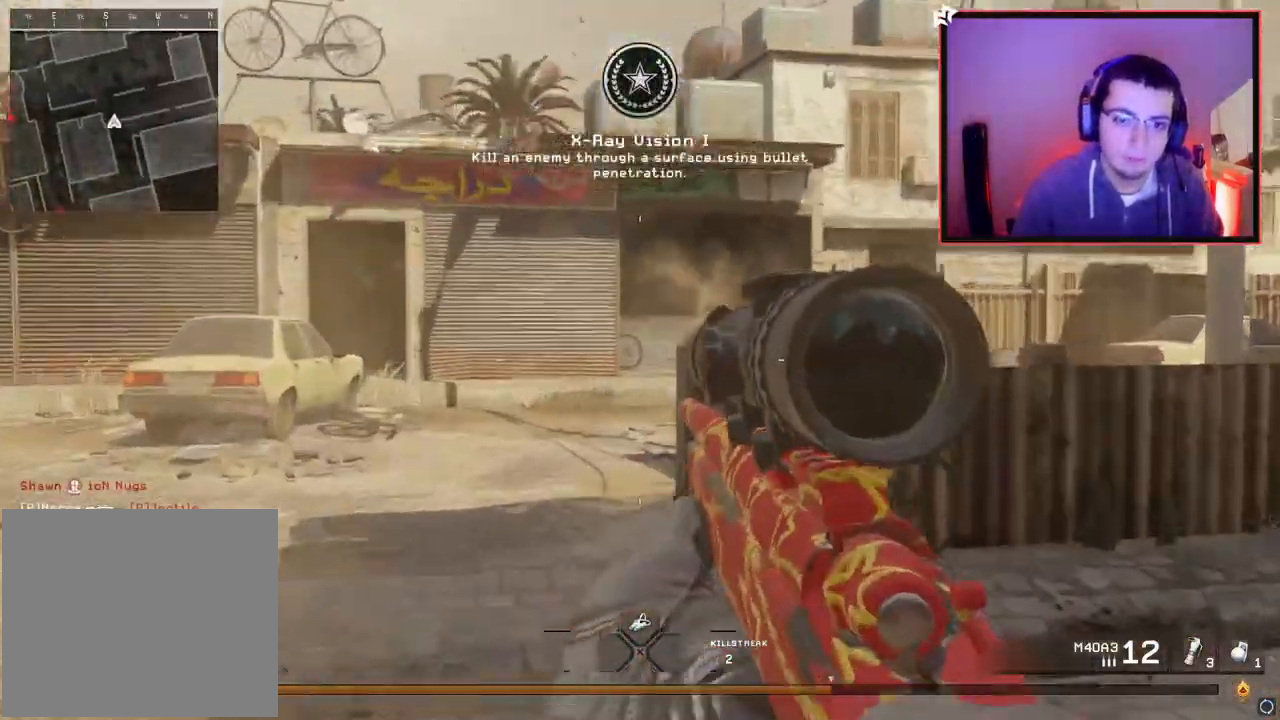
{"buttons": ["L3"], "left_stick": "up-left", "right_stick": "center", "events": [[167, "right_stick", "right"], [234, "L3", "up"], [234, "left_stick", "up-left"], [250, "L2", "up"], [267, "right_stick", "center"], [317, "L3", "down"]]}
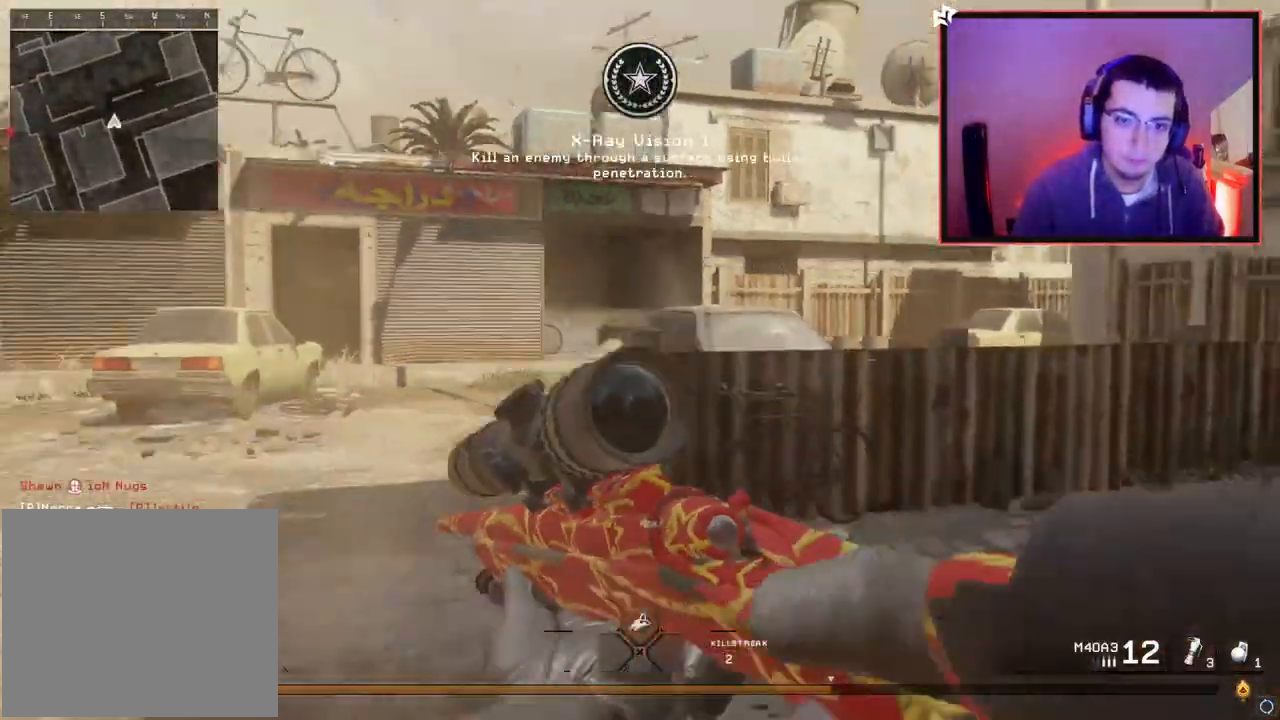
{"buttons": [], "left_stick": "up", "right_stick": "left", "events": [[367, "left_stick", "up"], [383, "L3", "up"], [417, "right_stick", "left"]]}
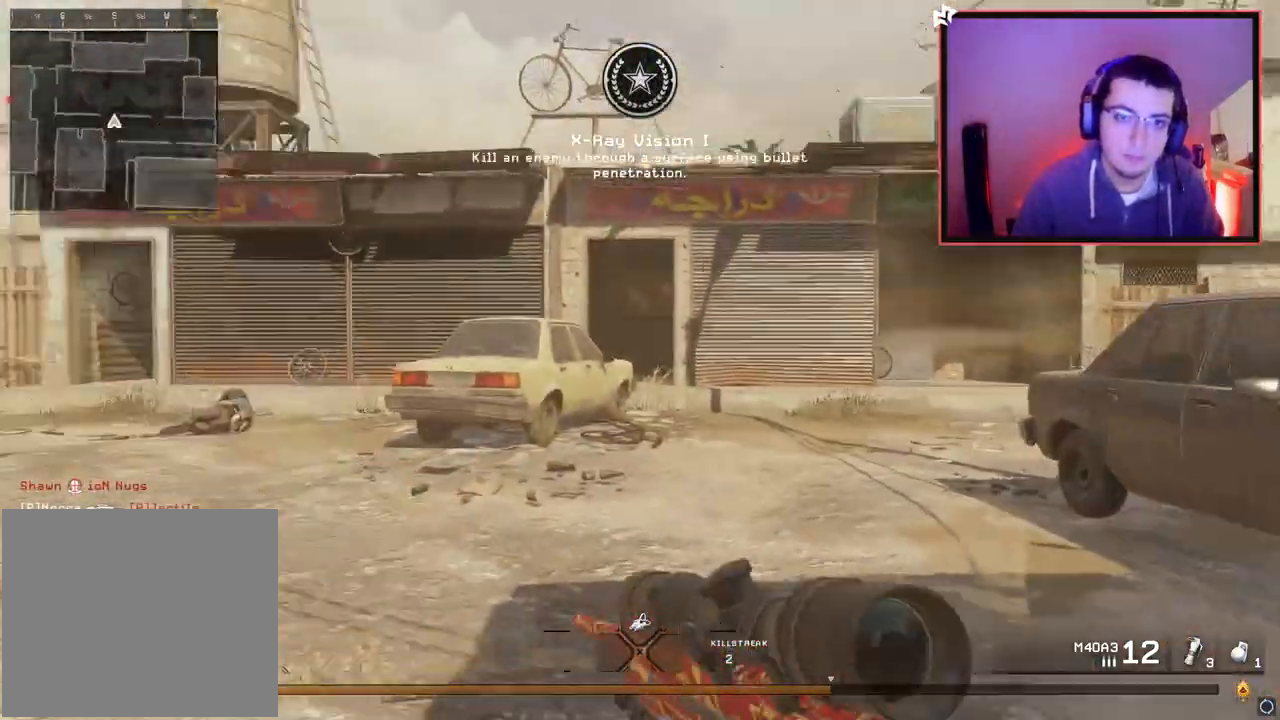
{"buttons": [], "left_stick": "up", "right_stick": "center", "events": [[117, "right_stick", "center"]]}
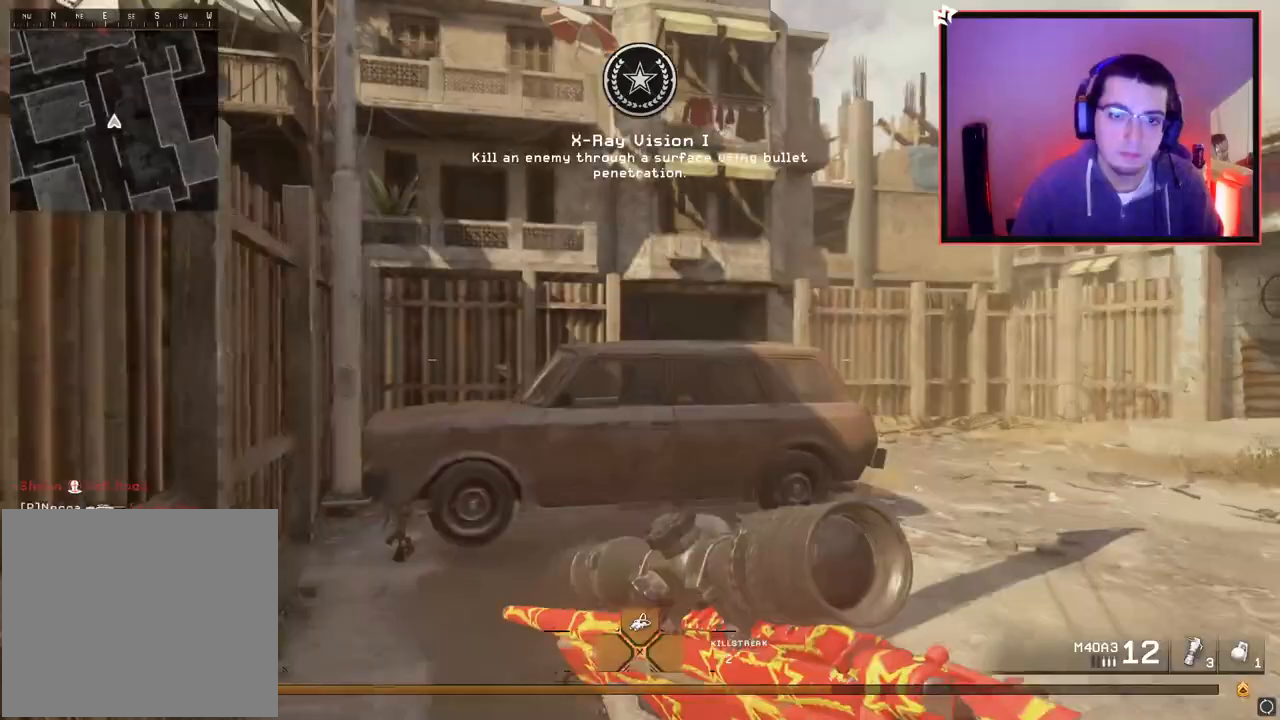
{"buttons": [], "left_stick": "up", "right_stick": "center", "events": [[50, "right_stick", "right"], [150, "right_stick", "center"]]}
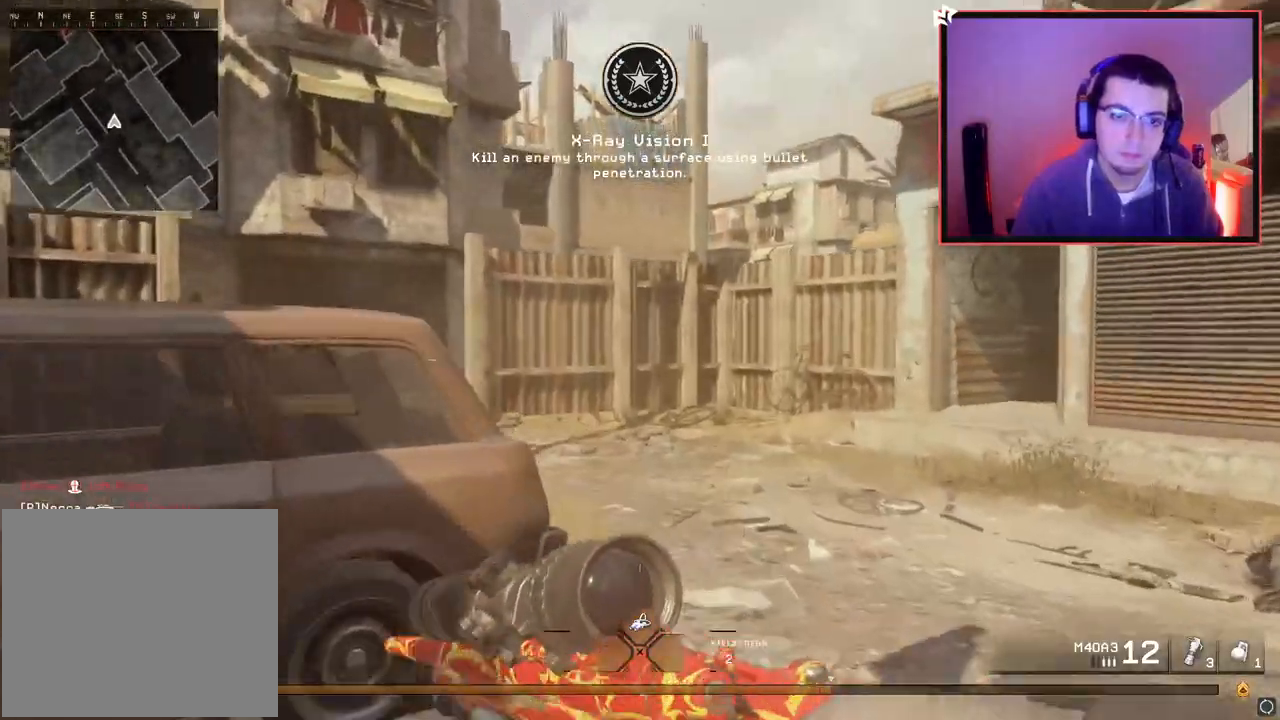
{"buttons": [], "left_stick": "up", "right_stick": "center", "events": [[334, "right_stick", "left"], [450, "right_stick", "center"]]}
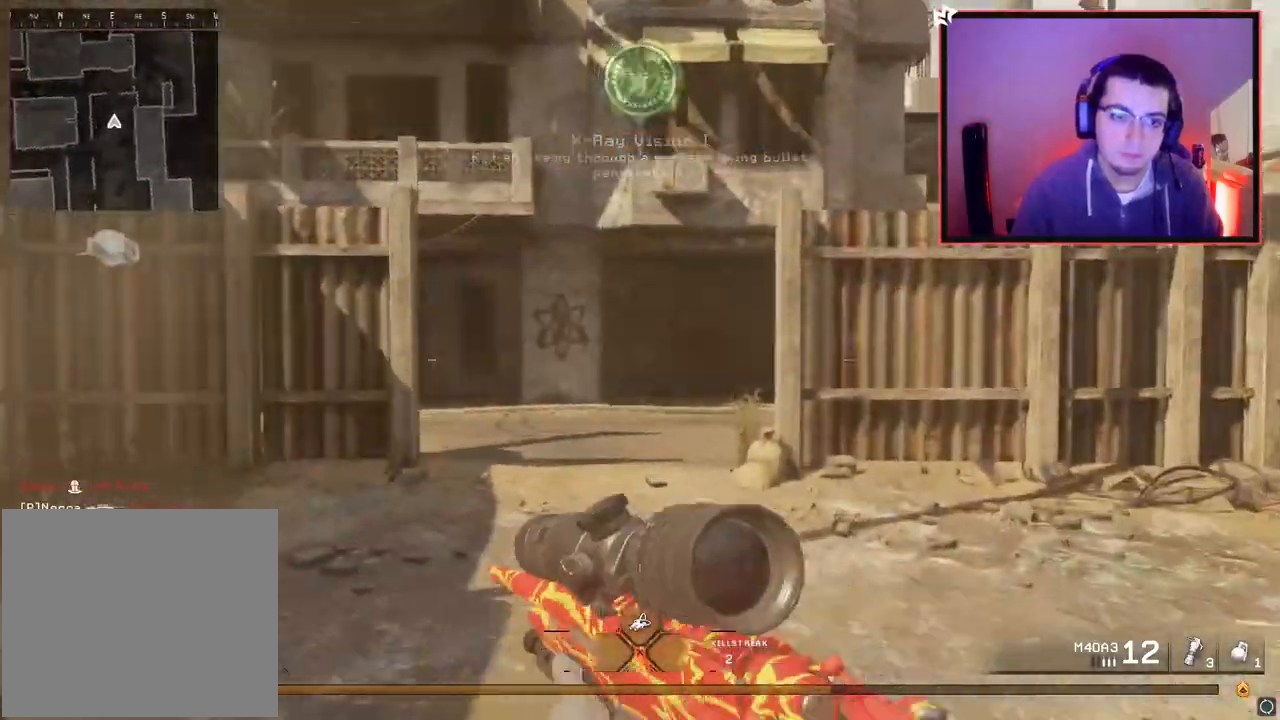
{"buttons": [], "left_stick": "up", "right_stick": "center", "events": [[216, "TRIANGLE", "down"], [250, "TRIANGLE", "up"], [317, "TRIANGLE", "down"], [417, "TRIANGLE", "up"]]}
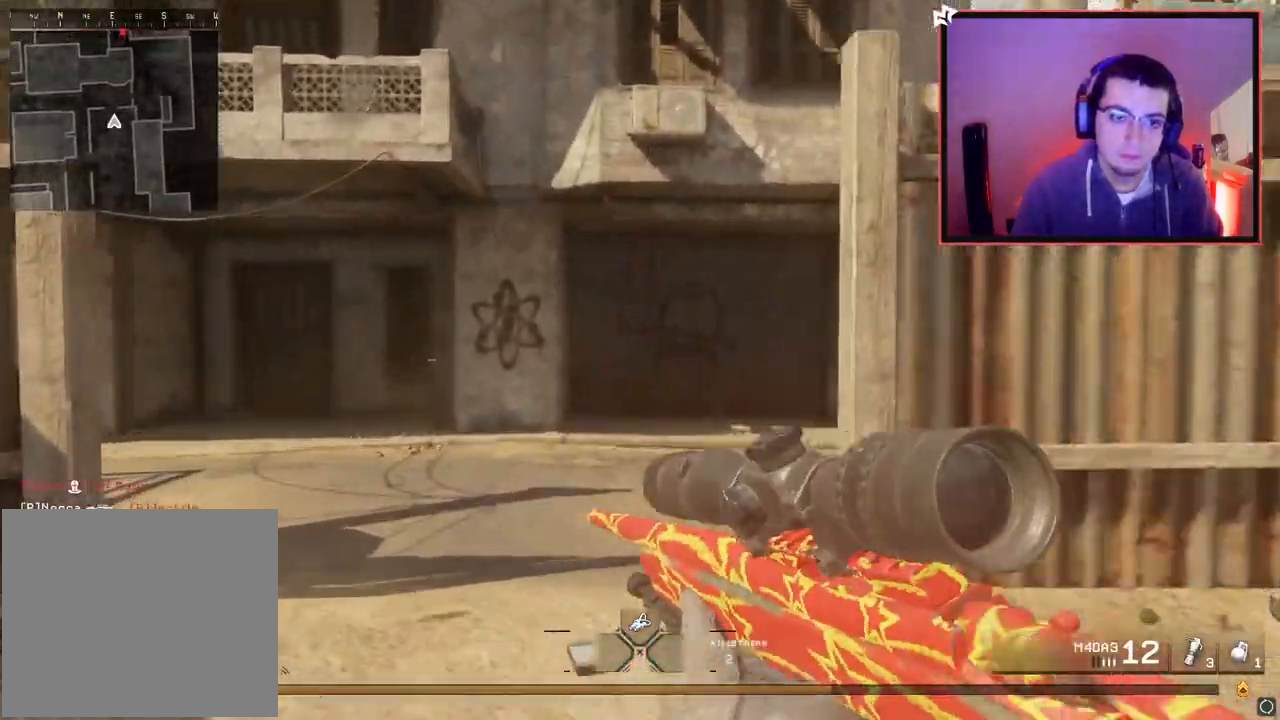
{"buttons": [], "left_stick": "up", "right_stick": "center", "events": [[184, "right_stick", "right"], [334, "right_stick", "center"]]}
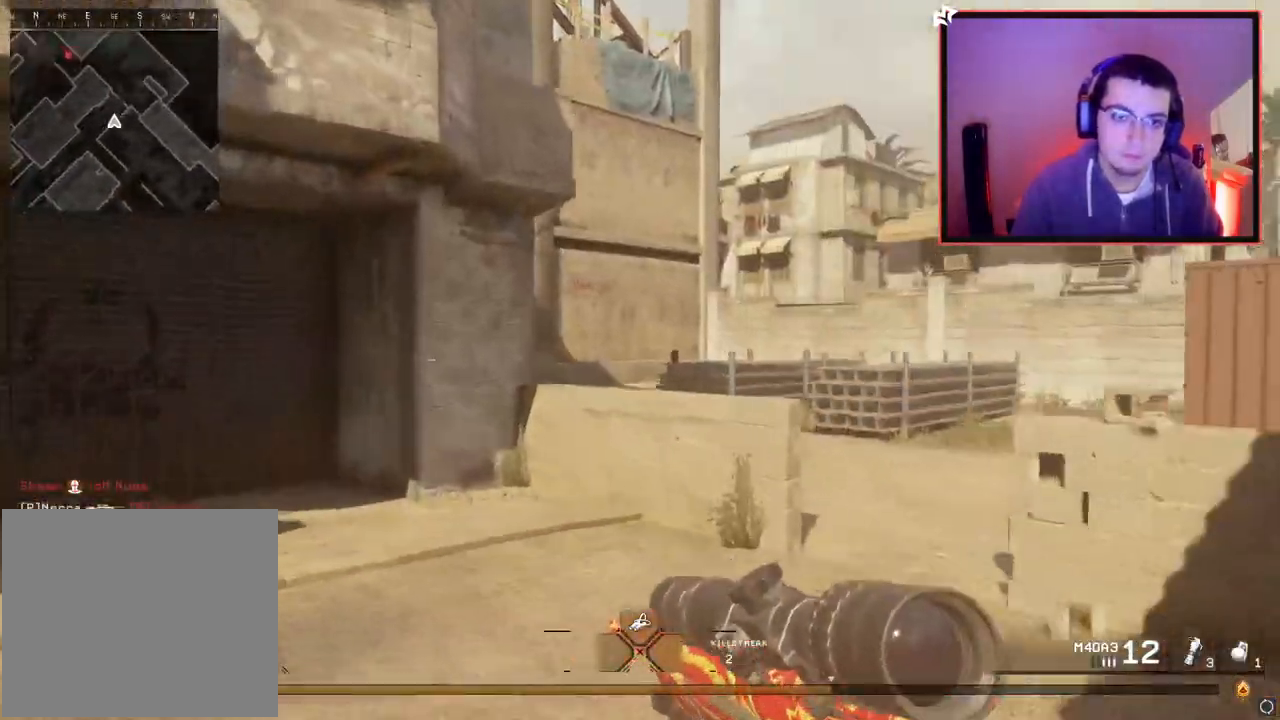
{"buttons": [], "left_stick": "up-right", "right_stick": "left", "events": [[33, "right_stick", "right"], [150, "right_stick", "center"], [400, "left_stick", "up-right"], [467, "right_stick", "left"]]}
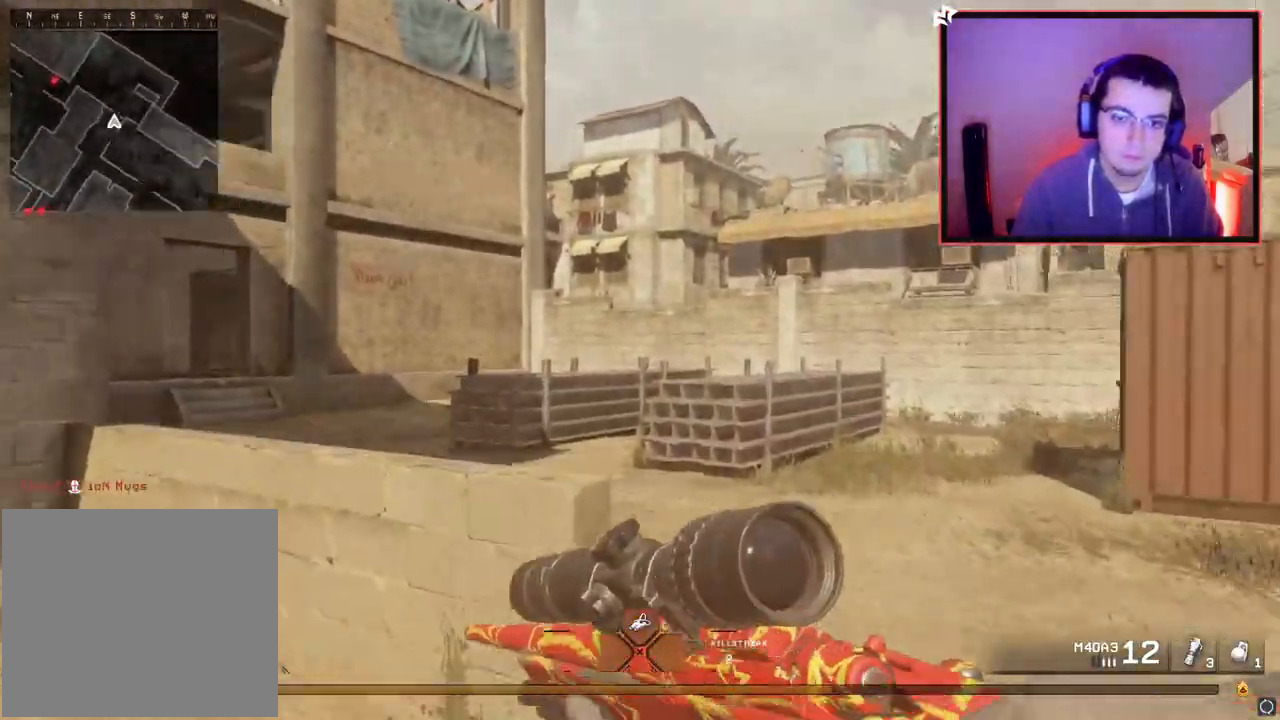
{"buttons": [], "left_stick": "up-right", "right_stick": "center", "events": [[117, "right_stick", "center"]]}
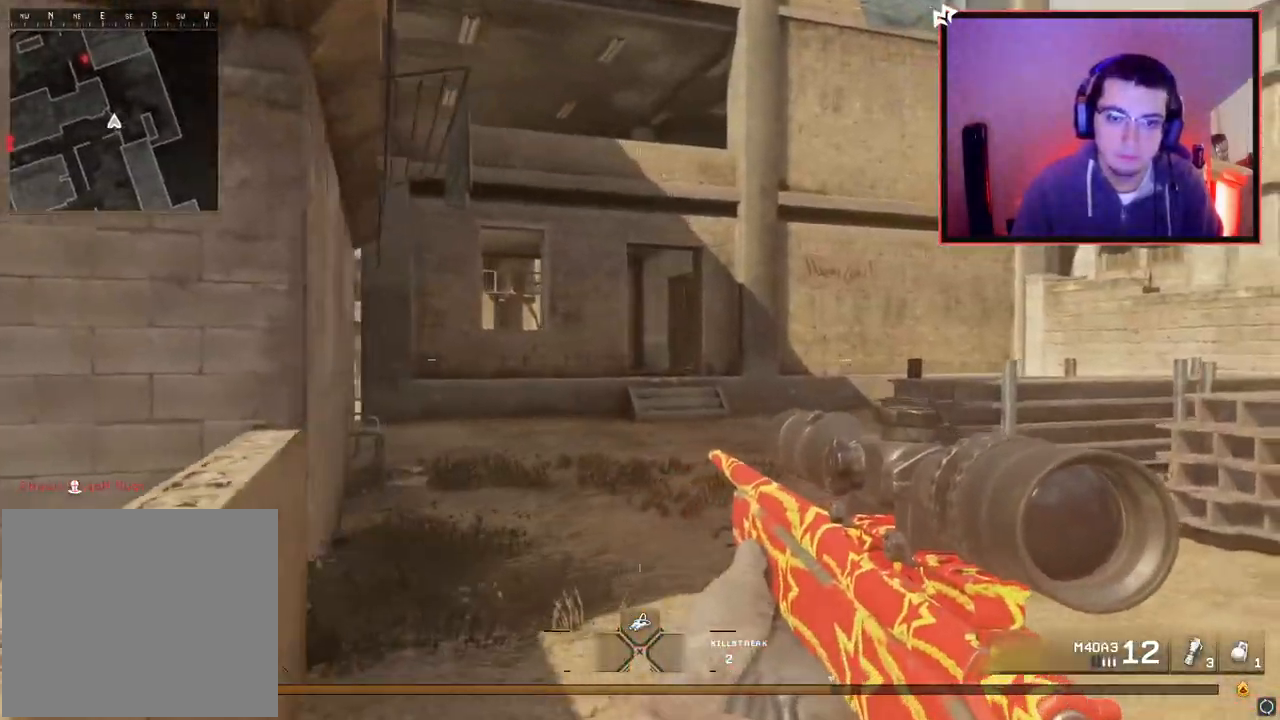
{"buttons": [], "left_stick": "up-right", "right_stick": "center", "events": [[16, "right_stick", "left"], [300, "right_stick", "center"], [417, "TRIANGLE", "down"], [483, "TRIANGLE", "up"]]}
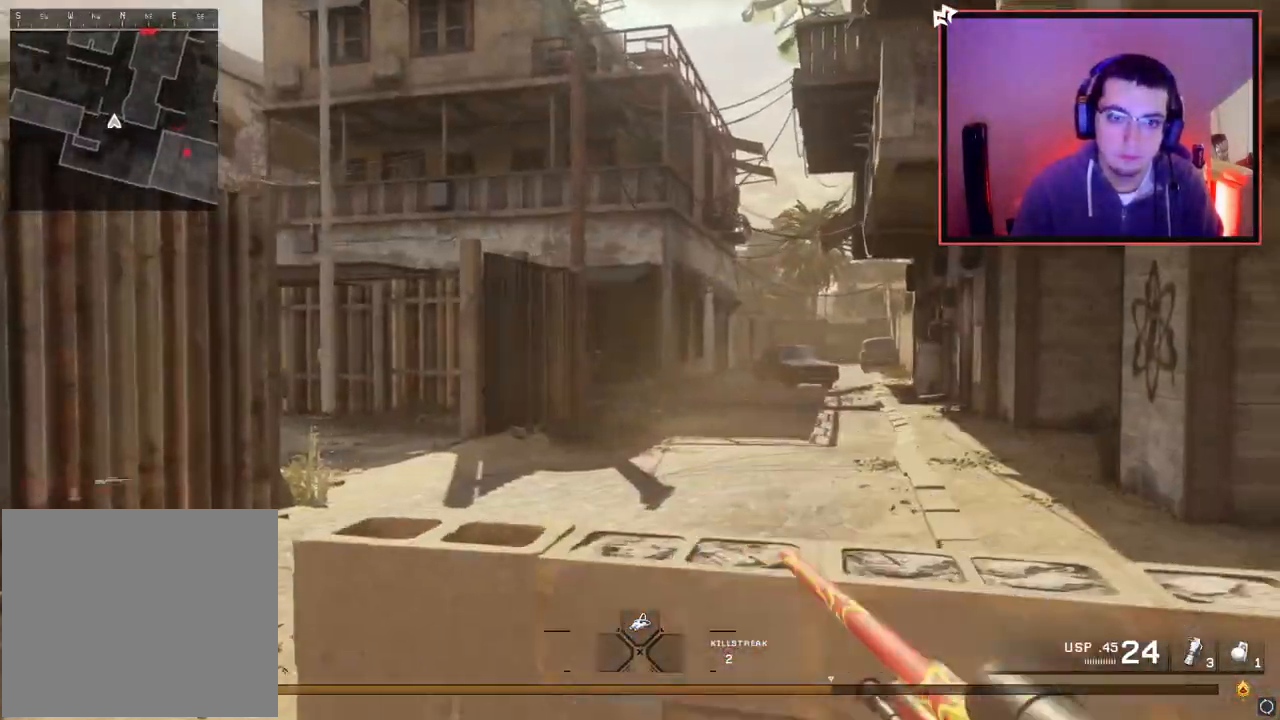
{"buttons": [], "left_stick": "right", "right_stick": "right", "events": [[50, "TRIANGLE", "down"], [117, "TRIANGLE", "up"], [167, "left_stick", "center"], [234, "right_stick", "right"], [367, "left_stick", "right"], [367, "right_stick", "center"], [501, "right_stick", "right"]]}
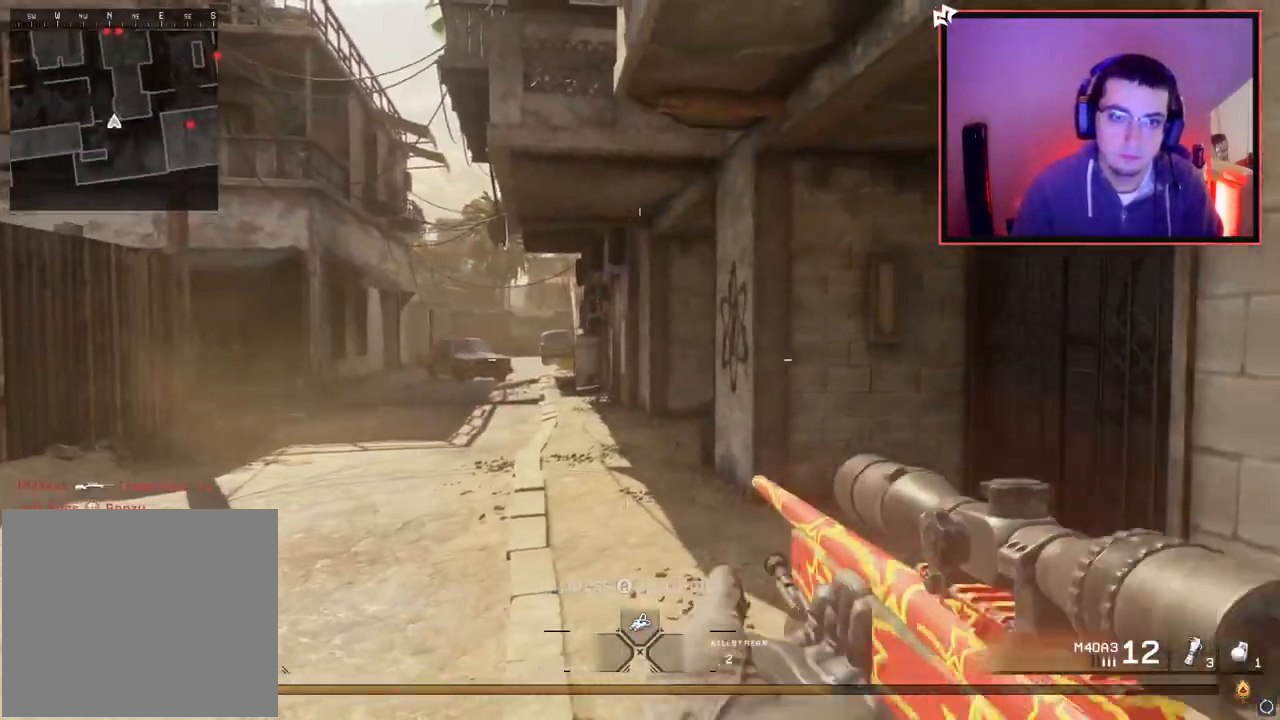
{"buttons": [], "left_stick": "up-right", "right_stick": "center", "events": [[33, "left_stick", "up-right"], [183, "L3", "down"], [216, "right_stick", "center"], [417, "L3", "up"]]}
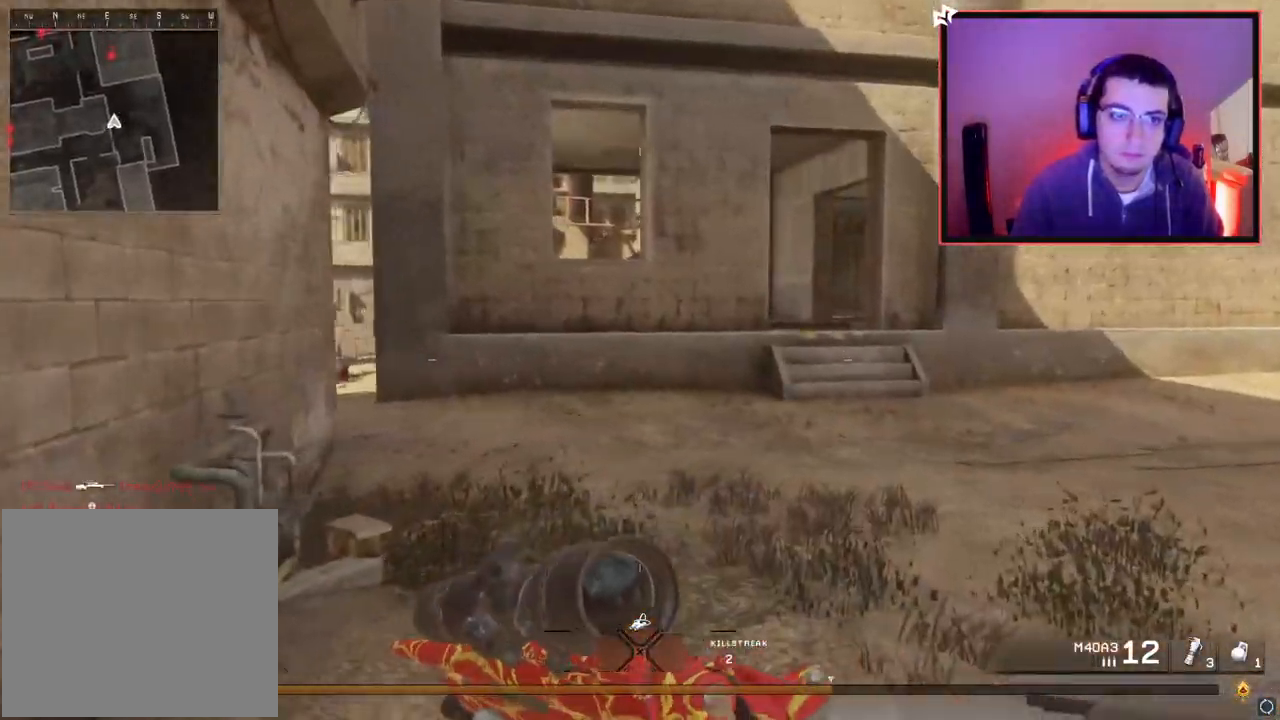
{"buttons": [], "left_stick": "up-right", "right_stick": "center", "events": []}
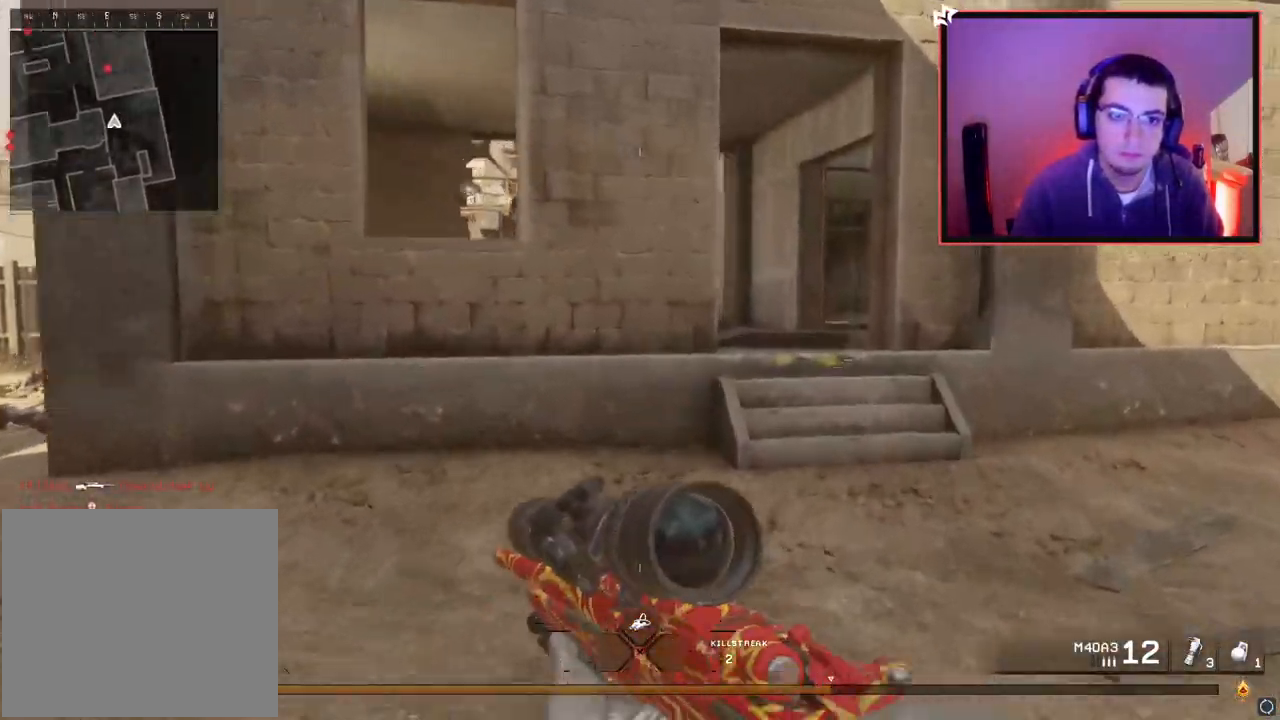
{"buttons": [], "left_stick": "up-right", "right_stick": "center", "events": []}
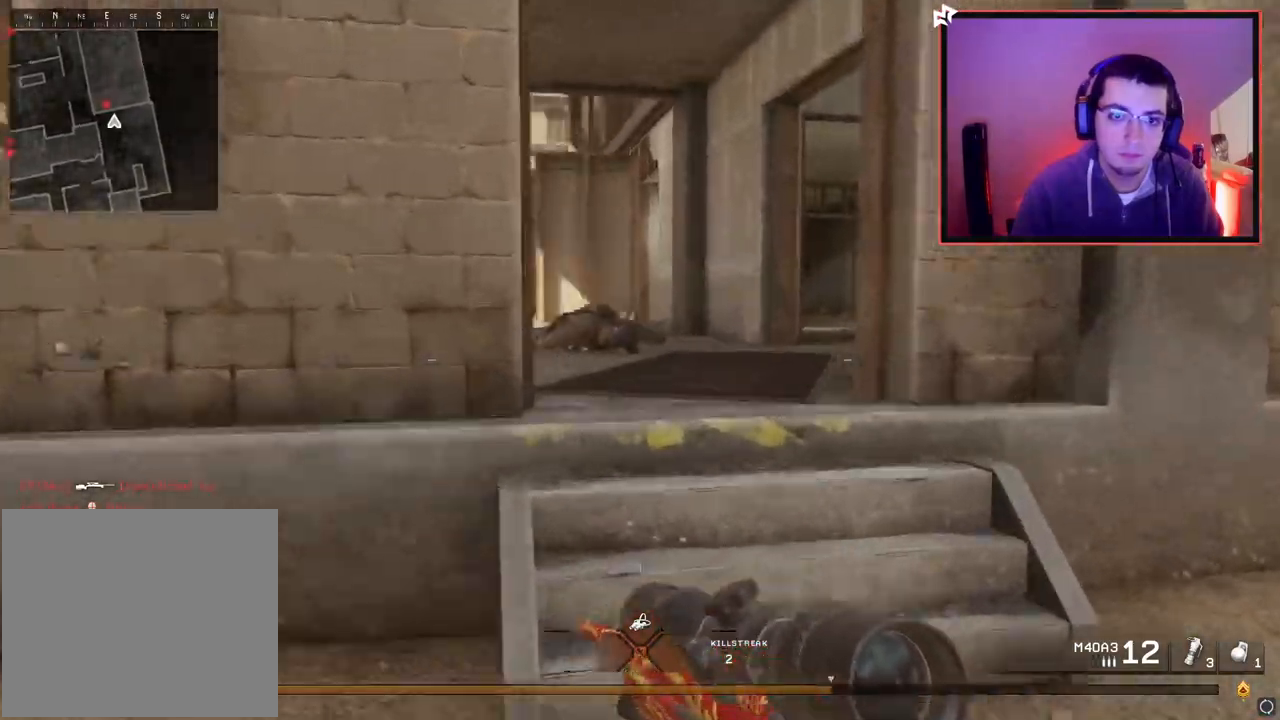
{"buttons": ["L2", "L3"], "left_stick": "left", "right_stick": "left", "events": [[33, "right_stick", "up-left"], [117, "right_stick", "center"], [167, "L2", "down"], [250, "left_stick", "center"], [384, "left_stick", "left"], [417, "L3", "down"], [484, "right_stick", "left"]]}
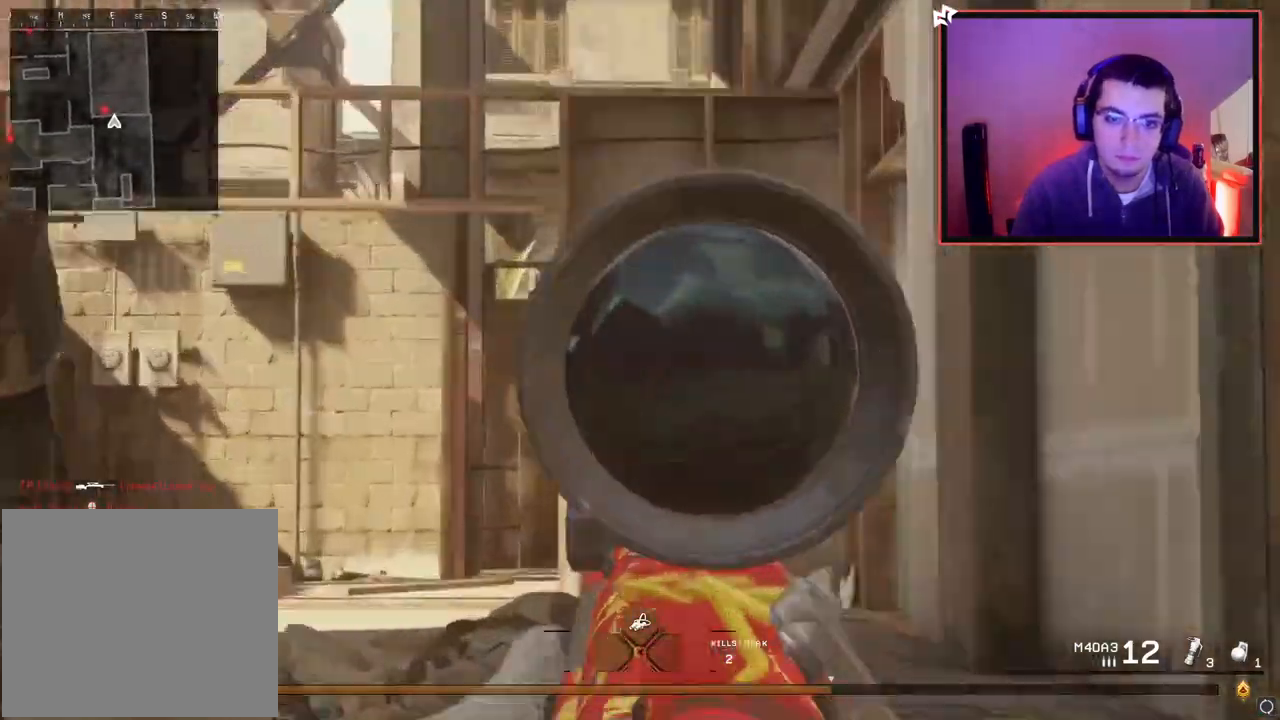
{"buttons": [], "left_stick": "up", "right_stick": "down-right", "events": [[16, "L3", "up"], [33, "L2", "up"], [50, "left_stick", "center"], [100, "L2", "down"], [100, "left_stick", "up-right"], [133, "L3", "down"], [150, "R2", "down"], [200, "right_stick", "center"], [233, "L3", "up"], [250, "L2", "up"], [333, "R2", "up"], [483, "left_stick", "up"], [483, "right_stick", "down-right"]]}
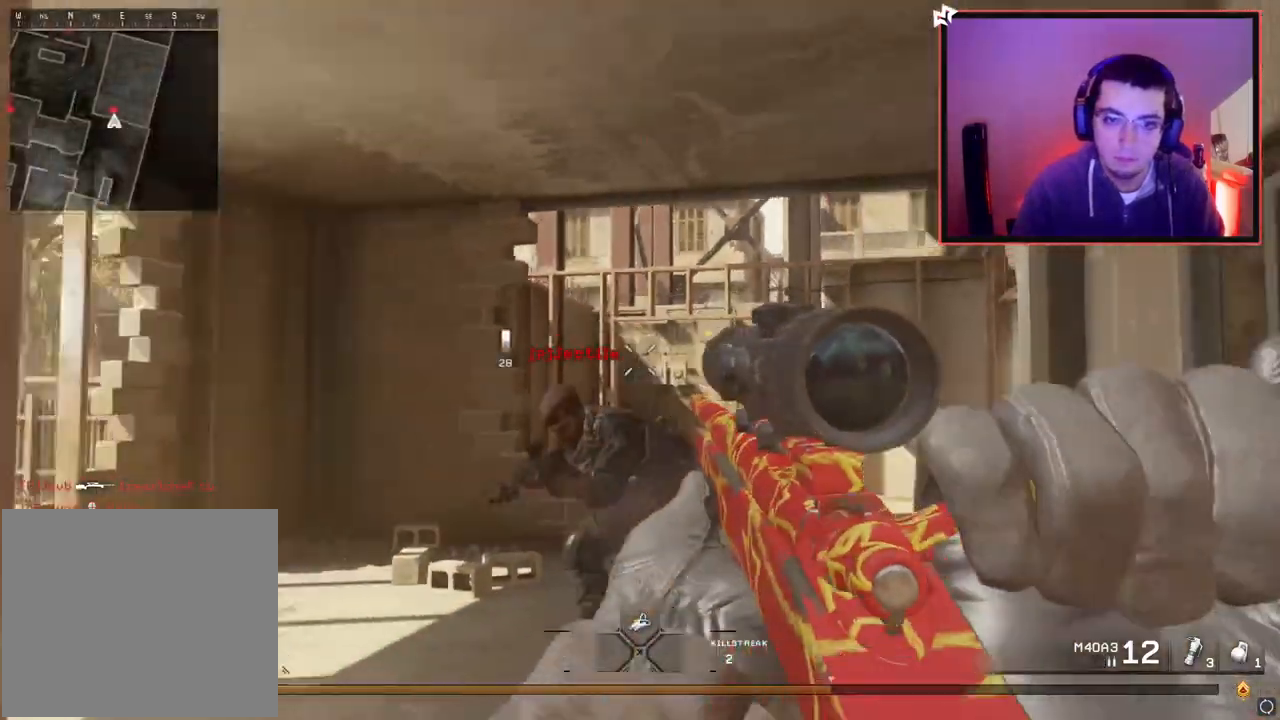
{"buttons": [], "left_stick": "up-right", "right_stick": "center", "events": [[17, "L3", "down"], [83, "right_stick", "center"], [250, "right_stick", "left"], [267, "L3", "up"], [267, "left_stick", "up-right"], [367, "left_stick", "right"], [400, "right_stick", "center"], [467, "left_stick", "up-right"]]}
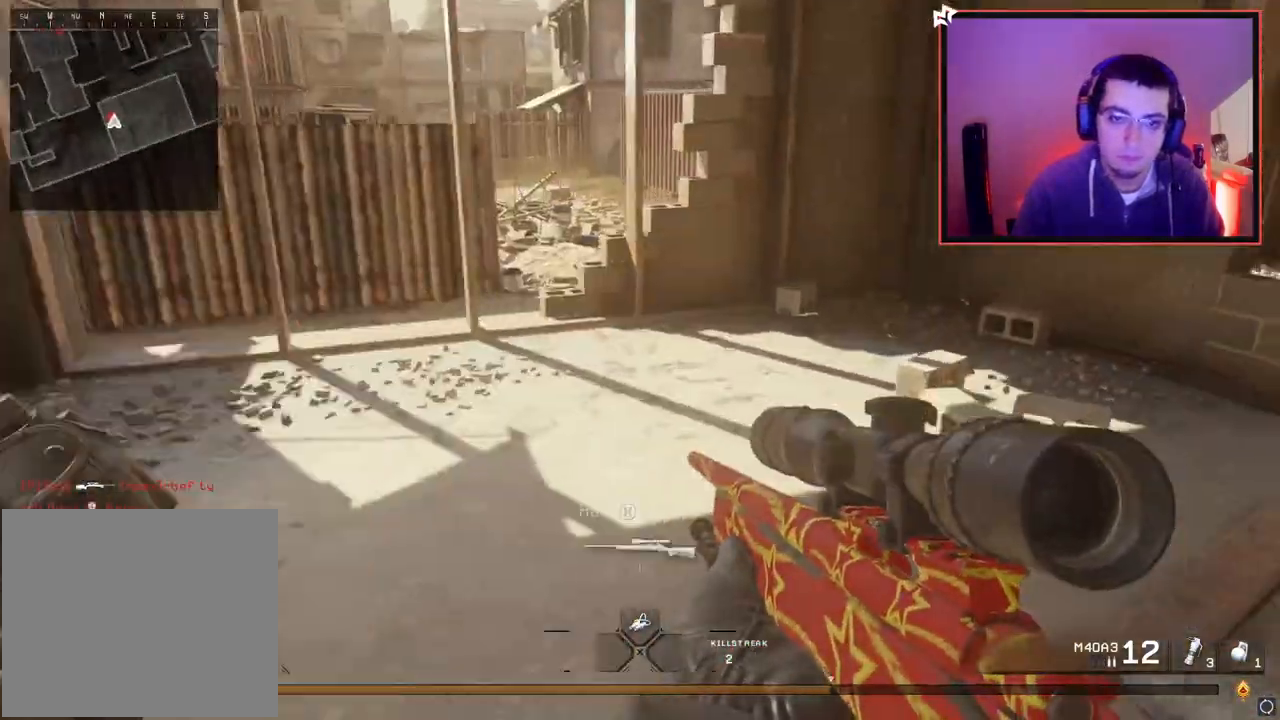
{"buttons": [], "left_stick": "right", "right_stick": "center", "events": [[33, "left_stick", "up-left"], [66, "right_stick", "left"], [133, "left_stick", "down-left"], [216, "left_stick", "down-right"], [266, "R2", "down"], [266, "right_stick", "center"], [333, "left_stick", "right"], [400, "R2", "up"]]}
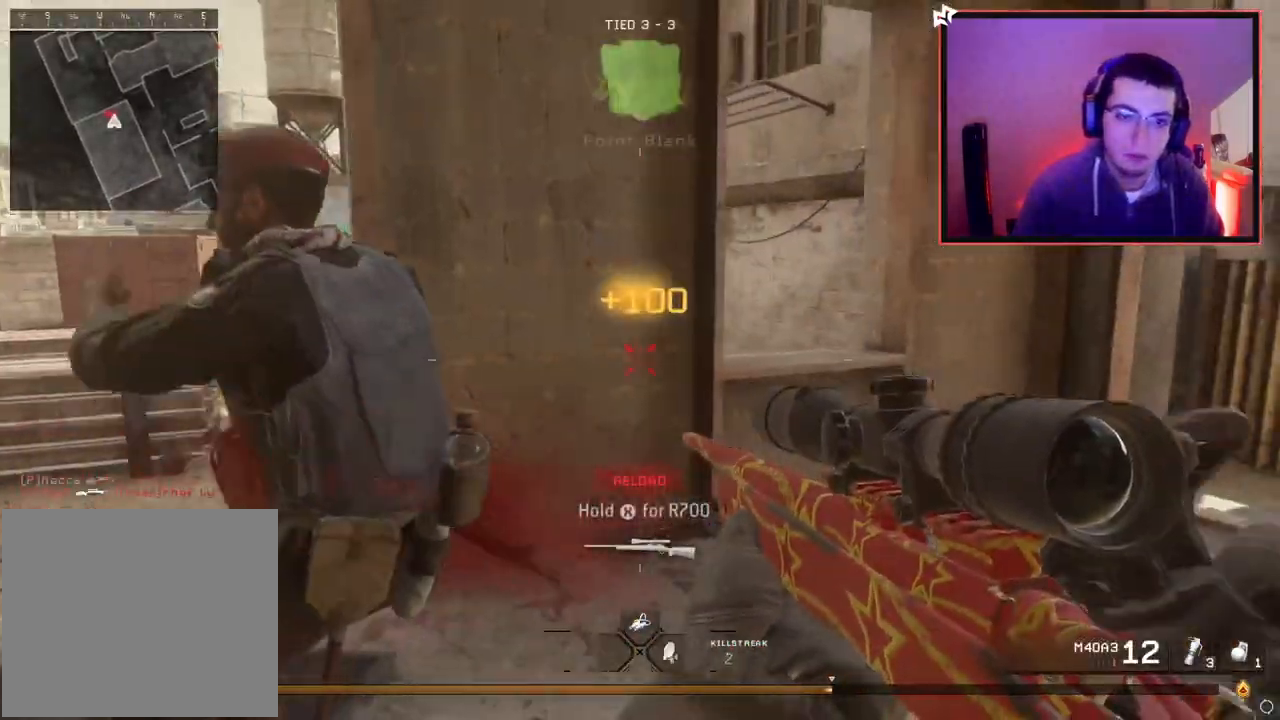
{"buttons": ["L3"], "left_stick": "up", "right_stick": "center", "events": [[134, "right_stick", "up-left"], [250, "left_stick", "up"], [267, "right_stick", "center"], [350, "L3", "down"]]}
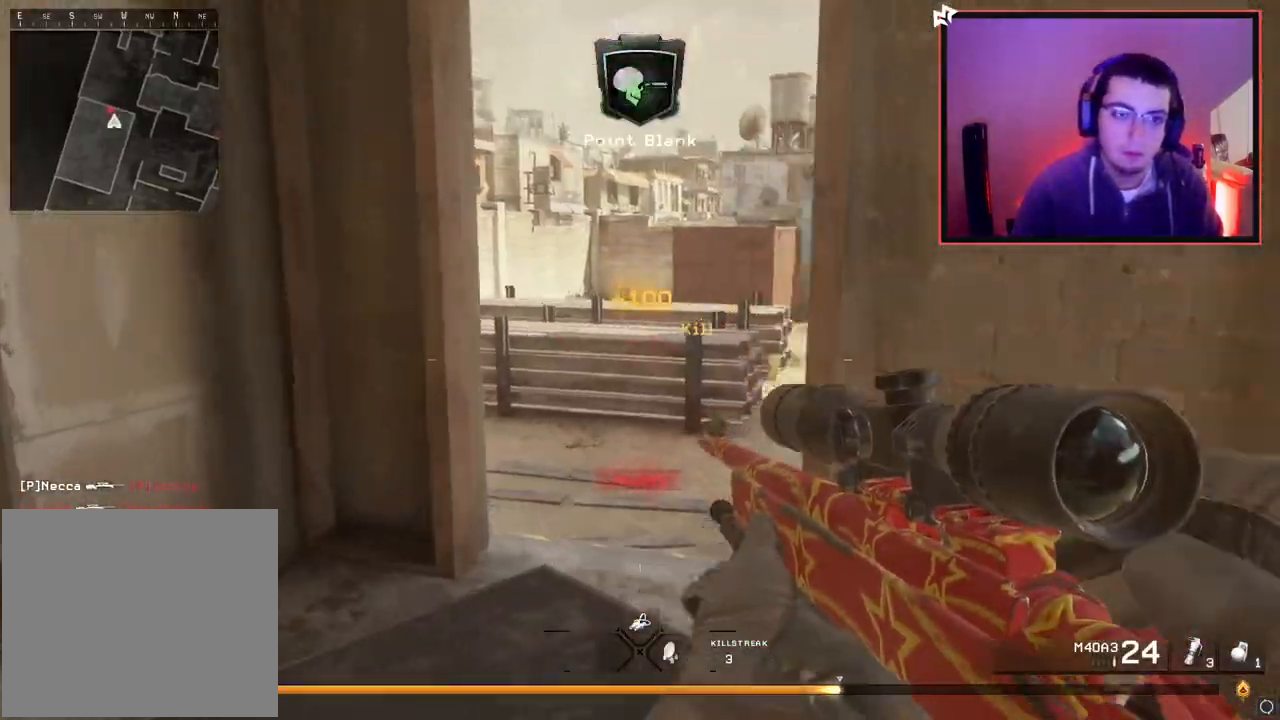
{"buttons": ["CROSS"], "left_stick": "up", "right_stick": "center", "events": [[100, "right_stick", "right"], [233, "L3", "up"], [283, "right_stick", "center"], [450, "CROSS", "down"]]}
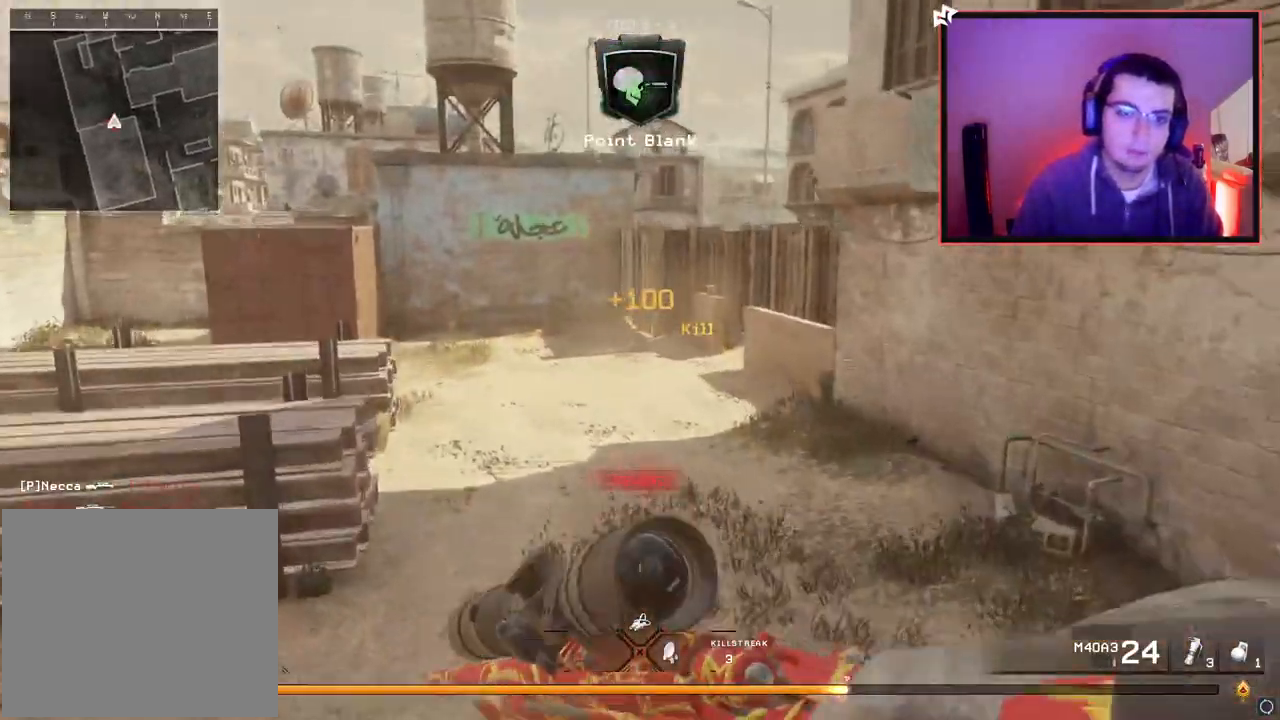
{"buttons": [], "left_stick": "up", "right_stick": "center", "events": [[67, "CROSS", "up"], [184, "right_stick", "right"], [284, "right_stick", "center"], [367, "SQUARE", "down"], [451, "SQUARE", "up"]]}
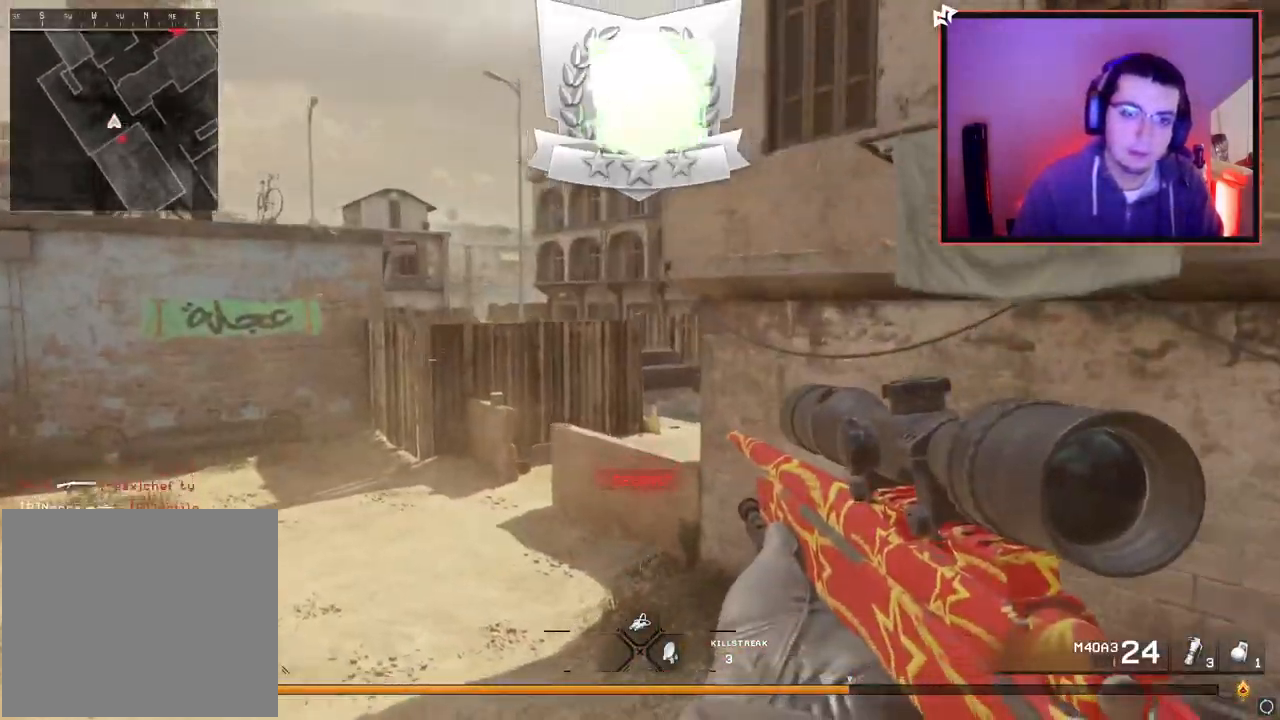
{"buttons": [], "left_stick": "up", "right_stick": "center", "events": [[183, "right_stick", "up-right"], [233, "right_stick", "center"]]}
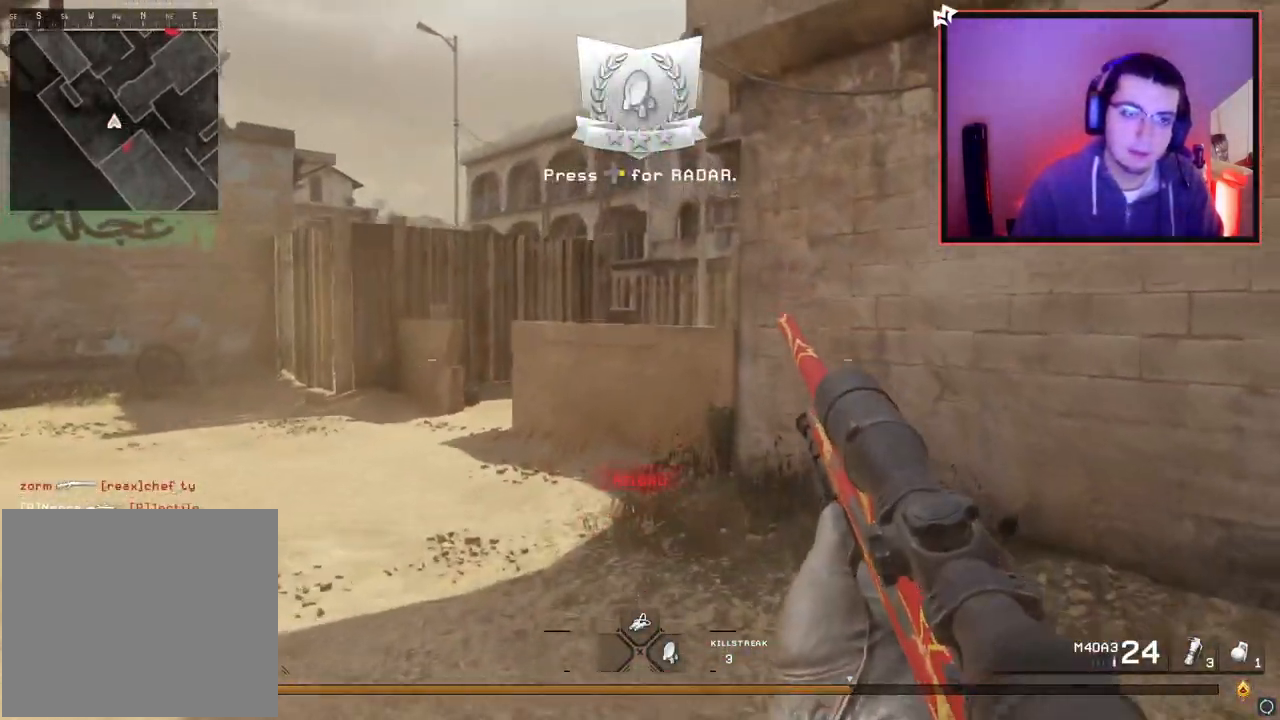
{"buttons": [], "left_stick": "up", "right_stick": "center", "events": []}
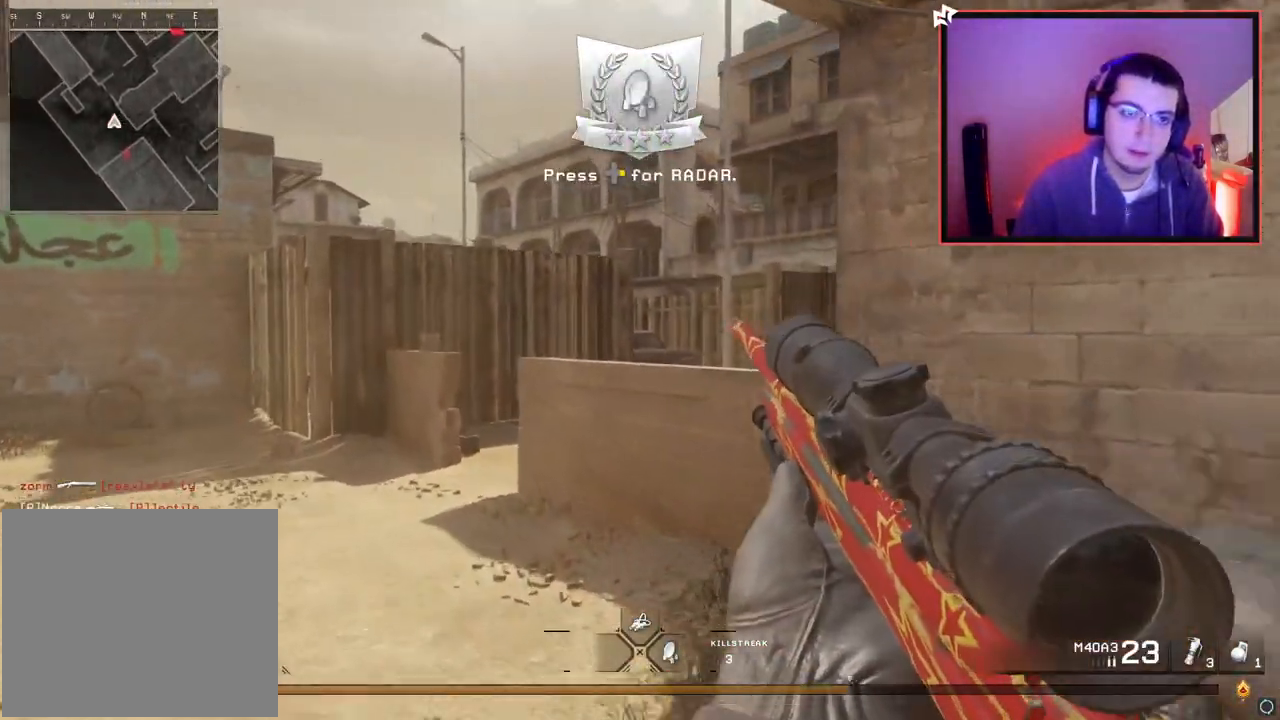
{"buttons": [], "left_stick": "up", "right_stick": "center", "events": [[67, "right_stick", "right"], [200, "right_stick", "center"]]}